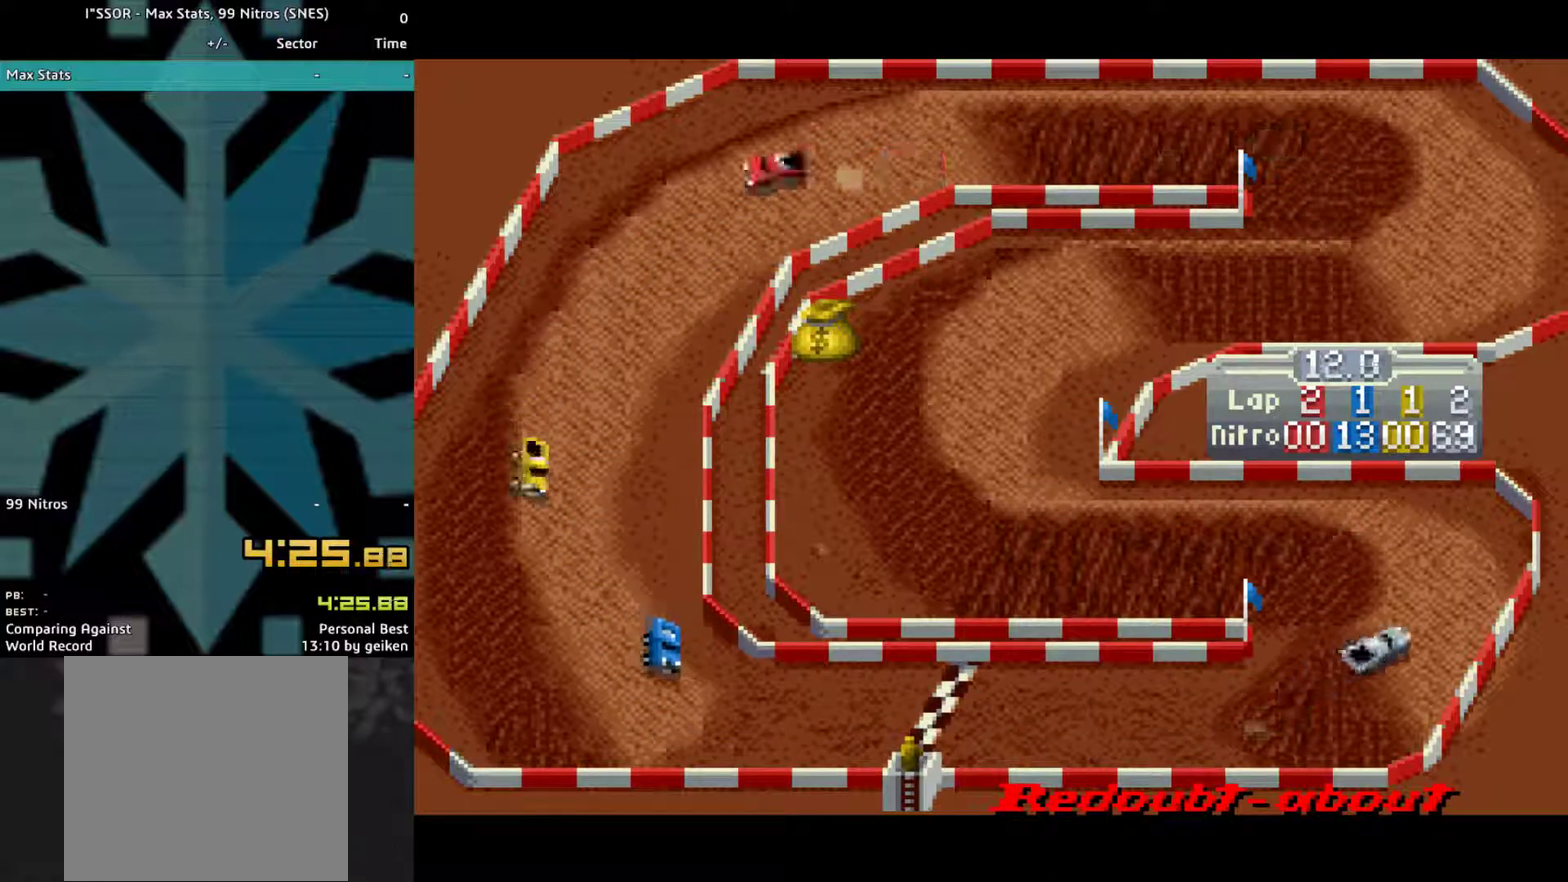
Gameplay with a controller (PlayStation layout); each line is a JSON object with the inputs held at the frame after it. "events" lists button and stick changes between this image and that frame as [ms after this image, input, new state], when the widget could be followed in between. Not read: L3 R3 left_stick right_stick.
{"buttons": ["CROSS"], "events": [[367, "DPAD_LEFT", "up"]]}
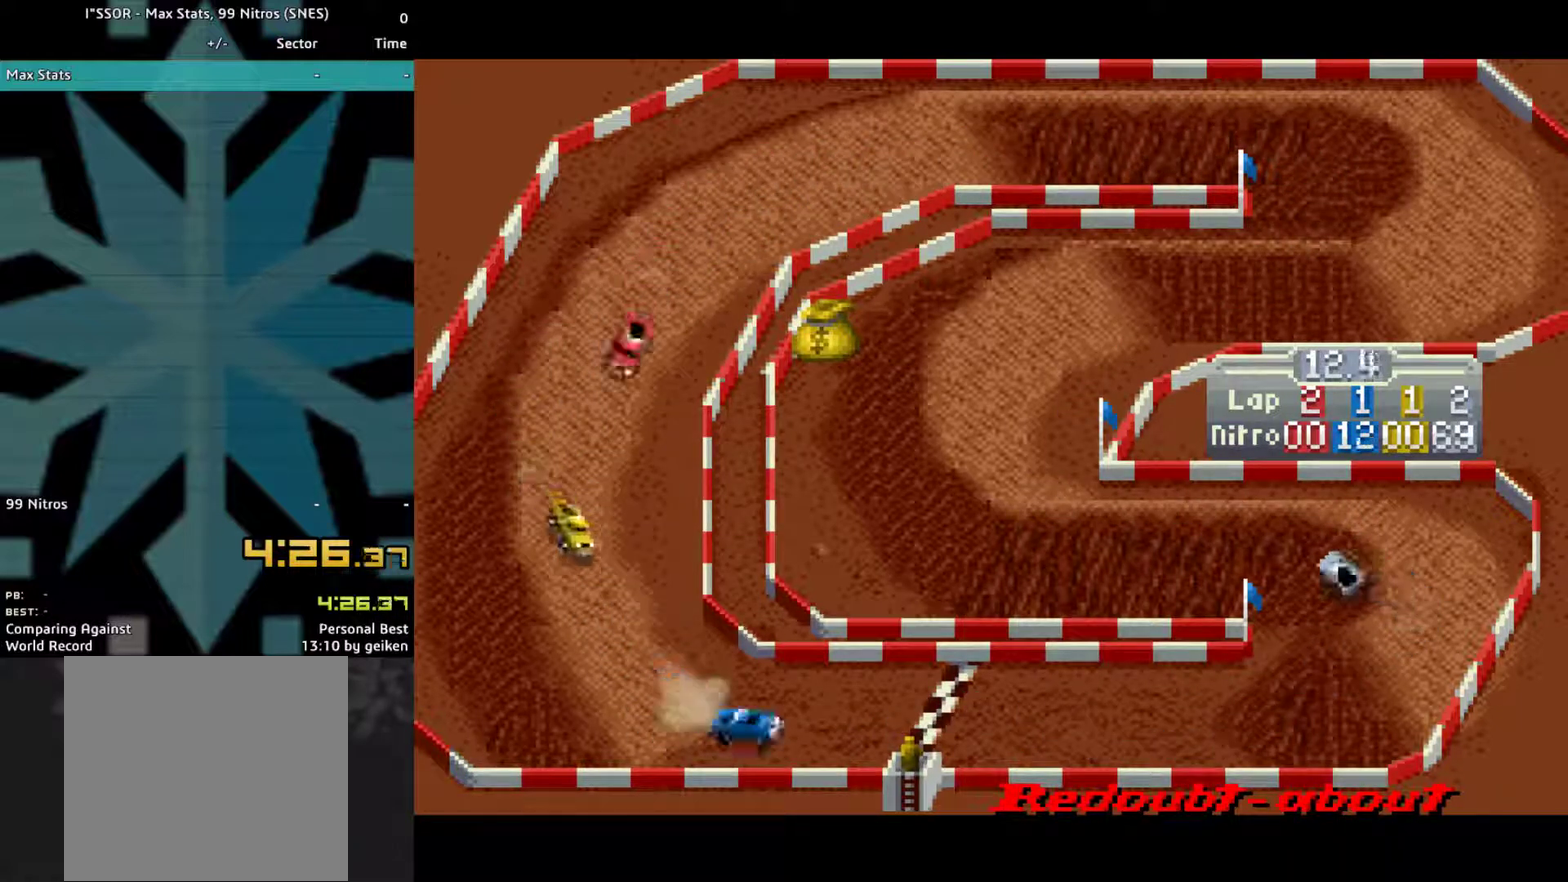
{"buttons": ["CROSS", "DPAD_LEFT"], "events": [[367, "DPAD_LEFT", "down"]]}
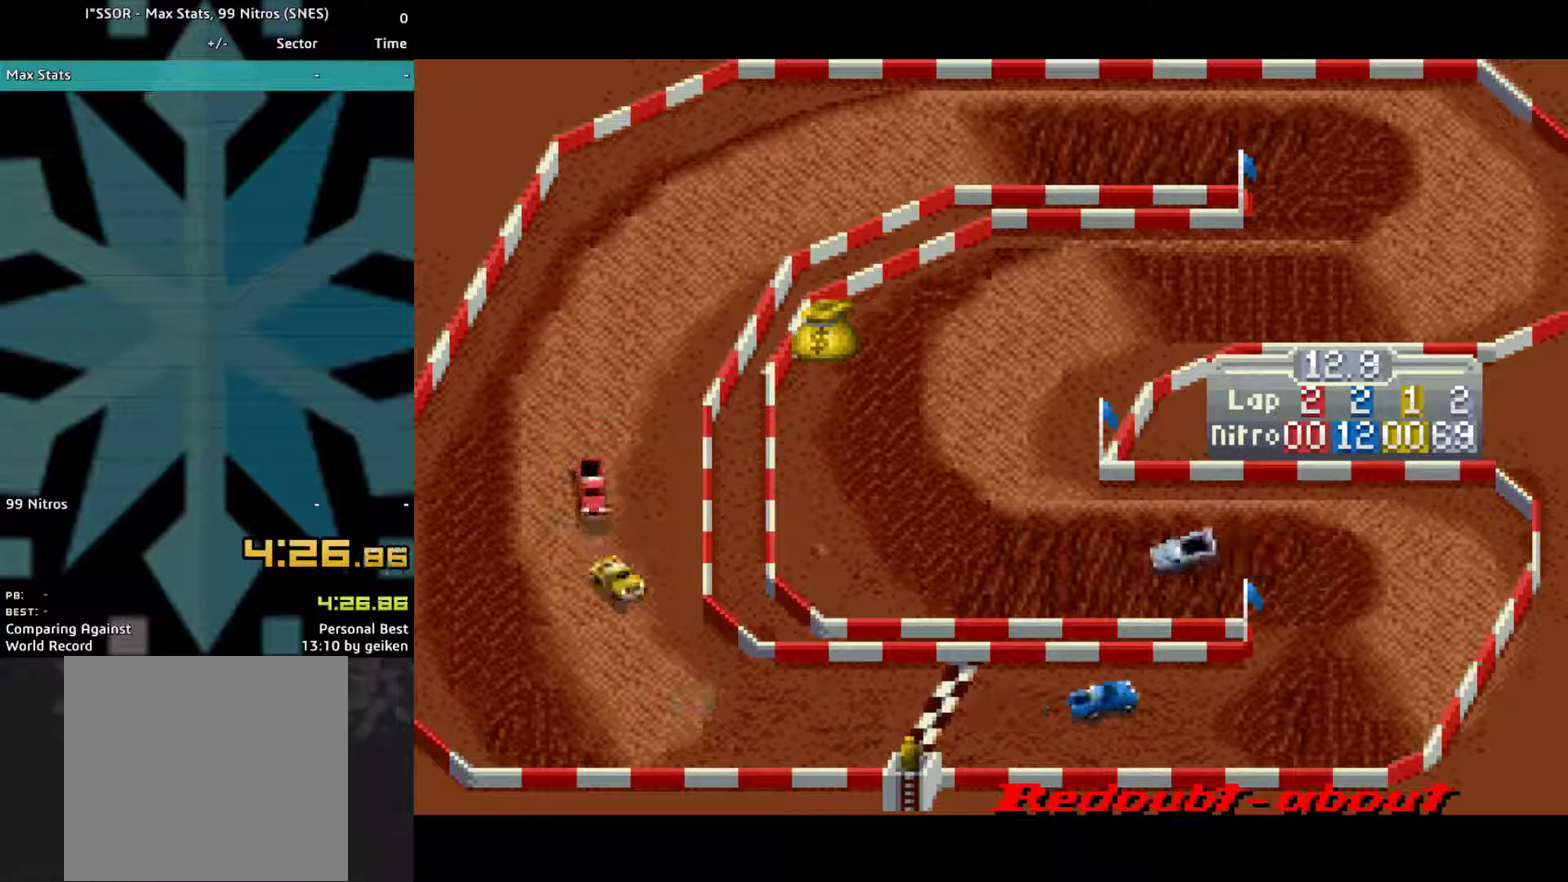
{"buttons": ["CROSS"], "events": [[33, "DPAD_LEFT", "up"]]}
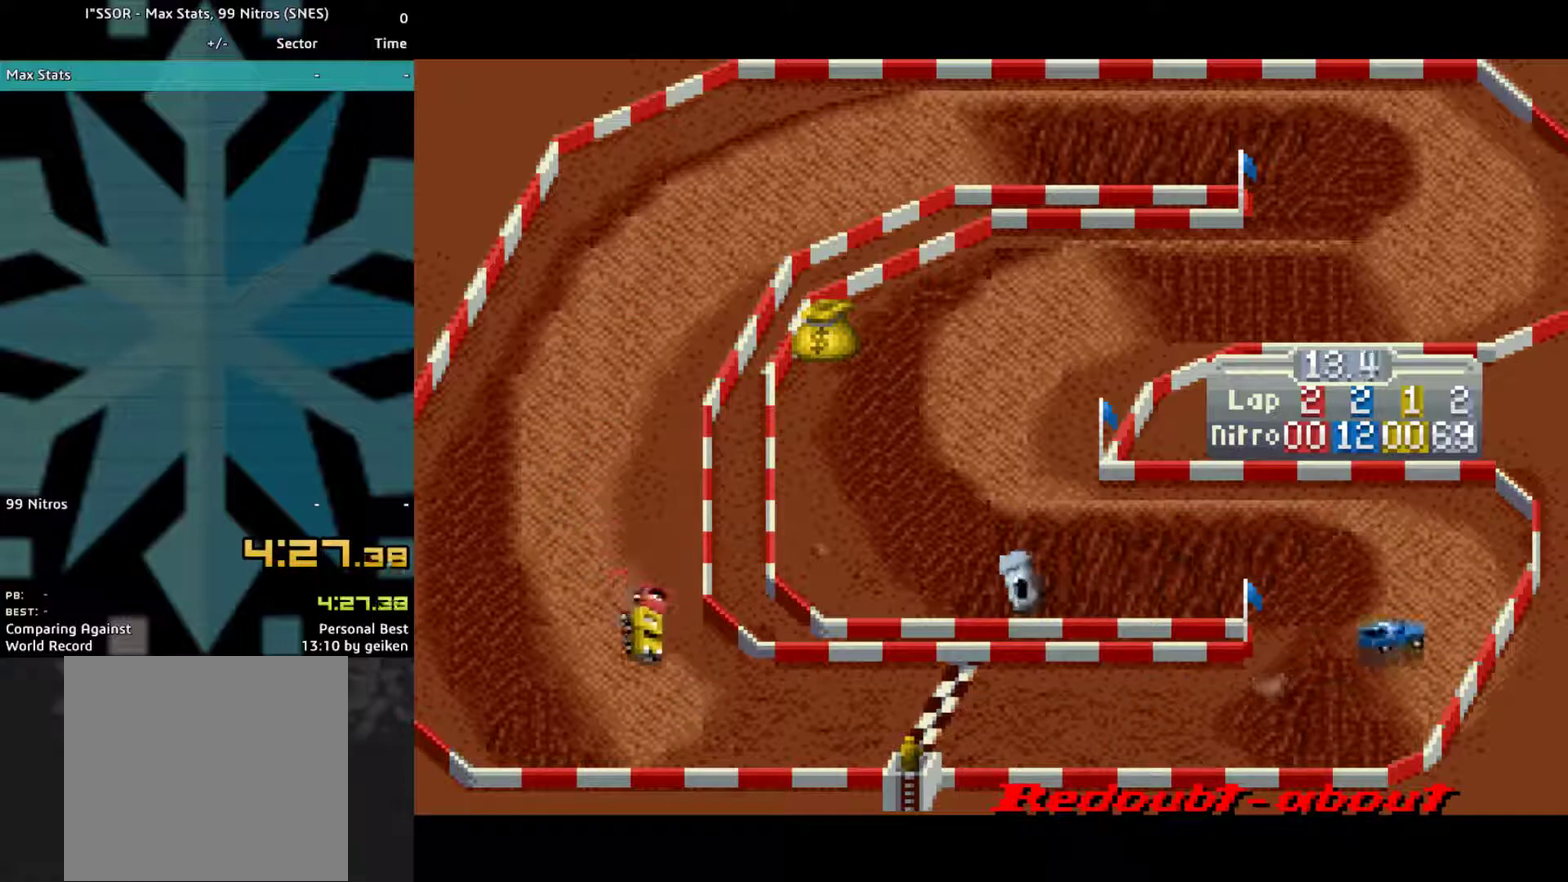
{"buttons": ["CROSS", "DPAD_LEFT"], "events": [[233, "DPAD_LEFT", "down"]]}
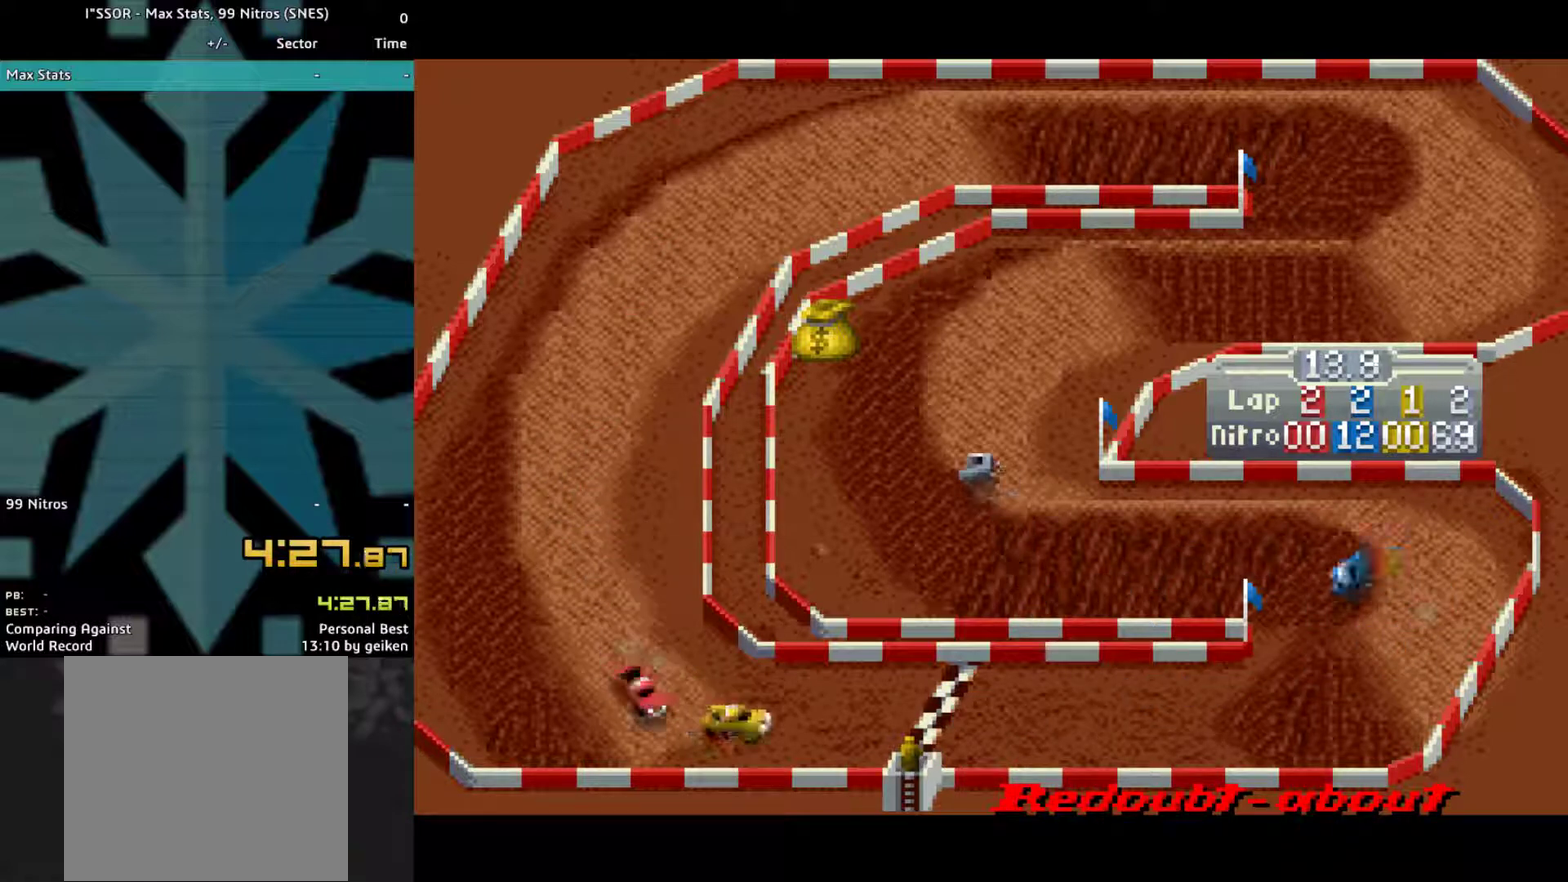
{"buttons": ["CROSS"], "events": [[267, "DPAD_LEFT", "up"]]}
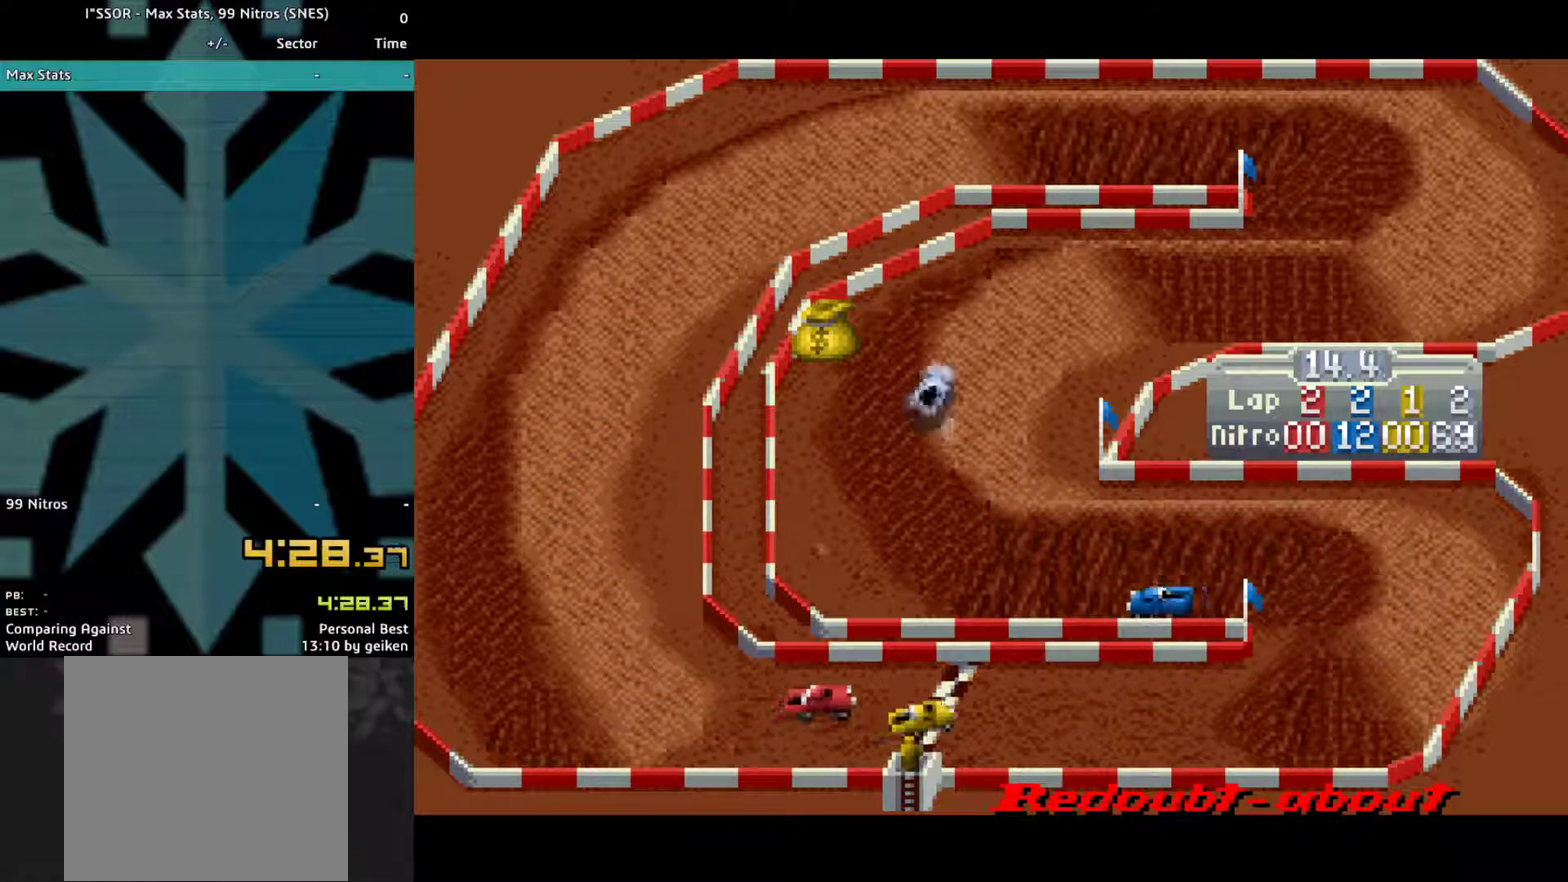
{"buttons": ["CROSS"], "events": []}
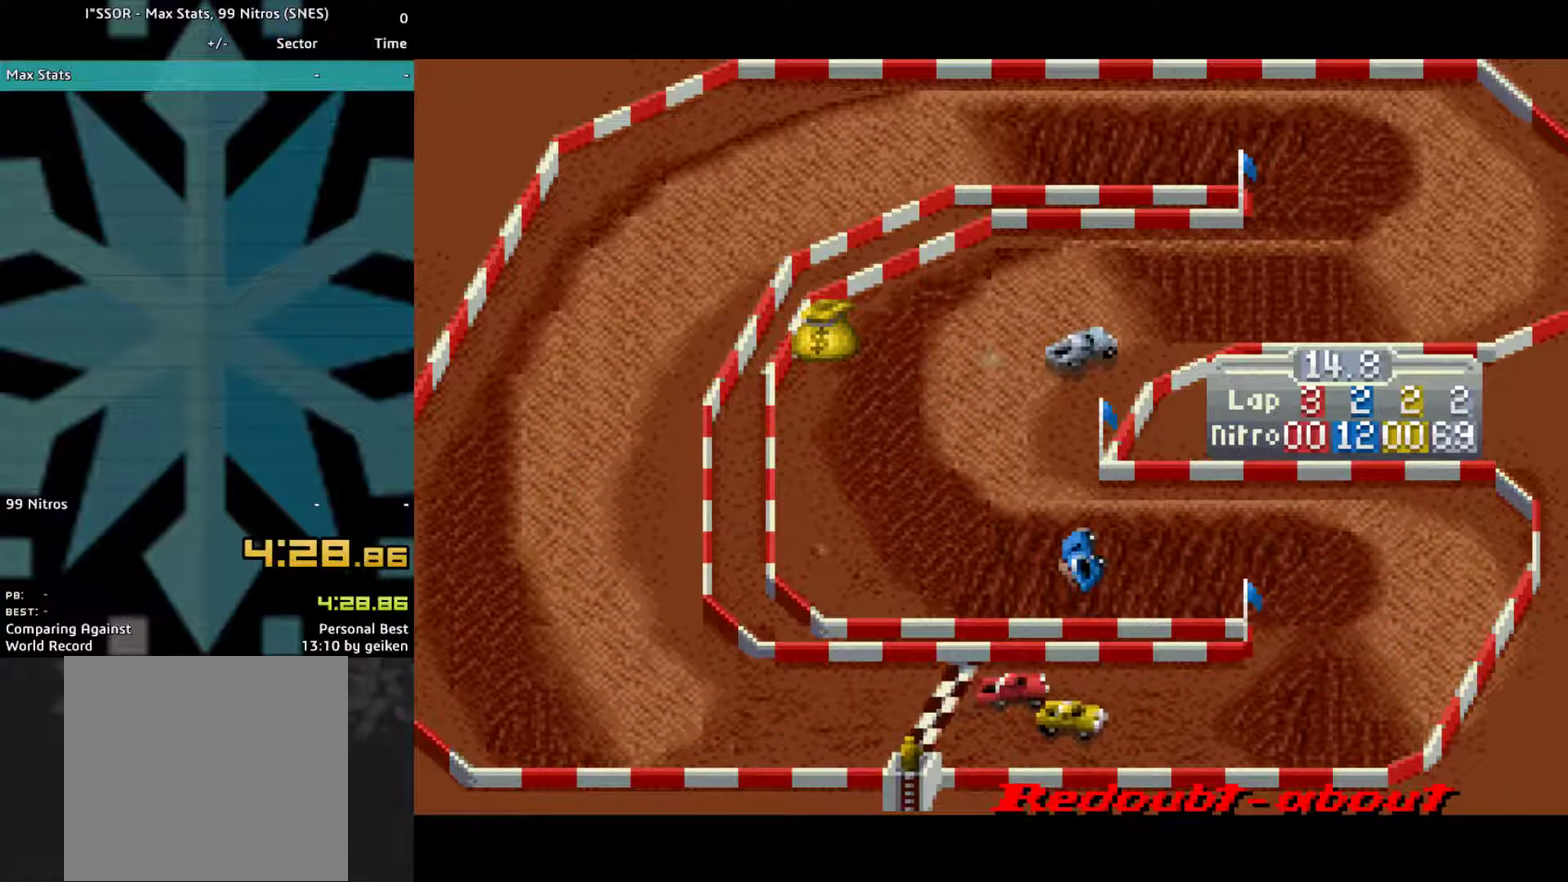
{"buttons": ["CROSS", "DPAD_LEFT"], "events": [[400, "DPAD_LEFT", "down"]]}
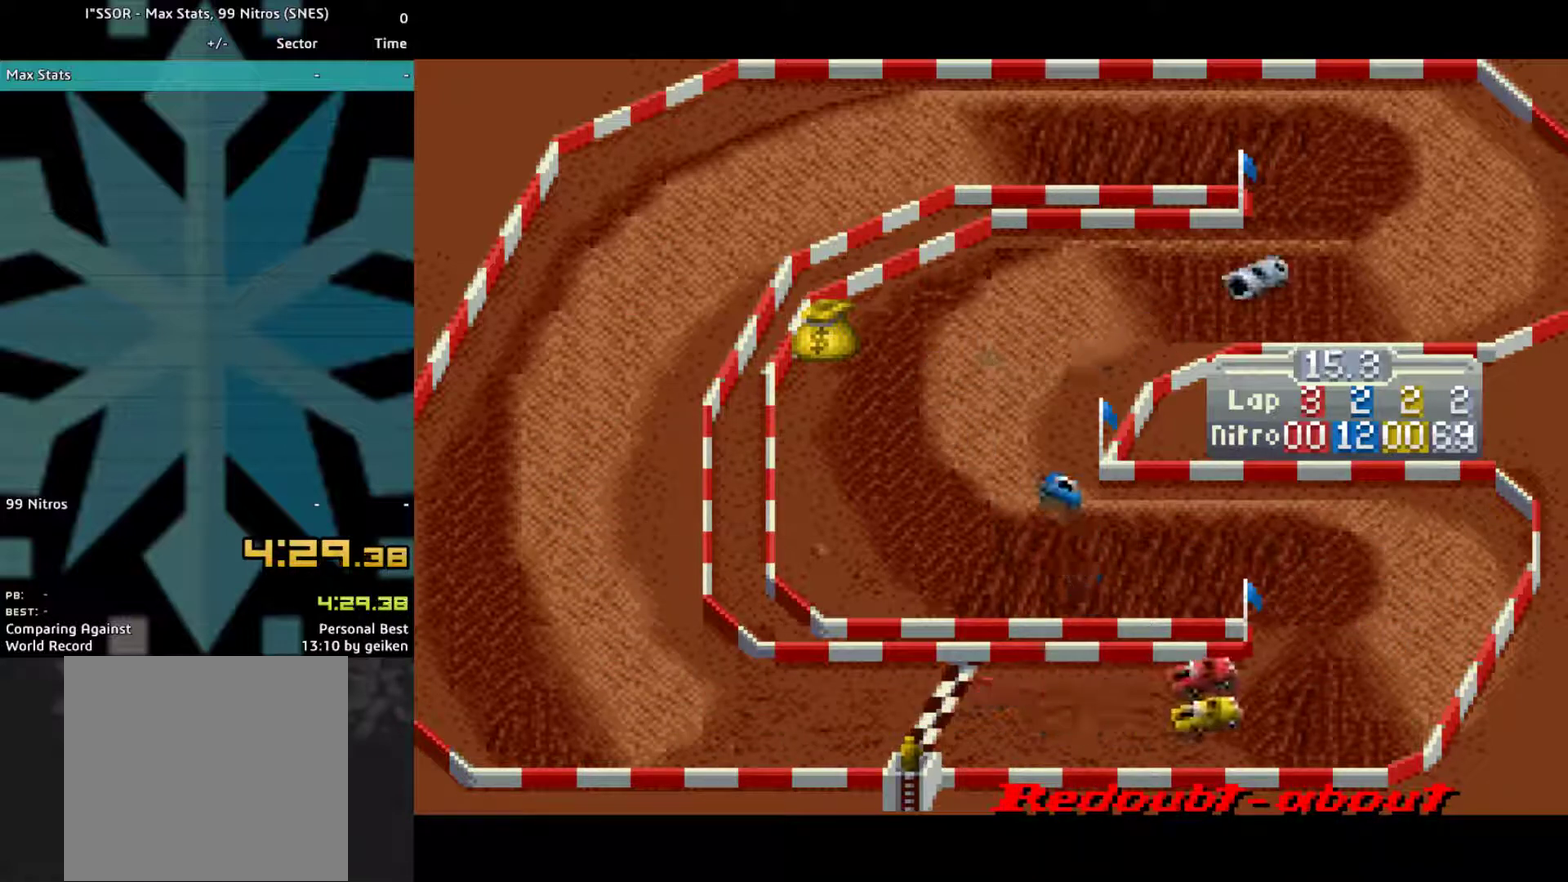
{"buttons": ["CROSS", "DPAD_LEFT"], "events": []}
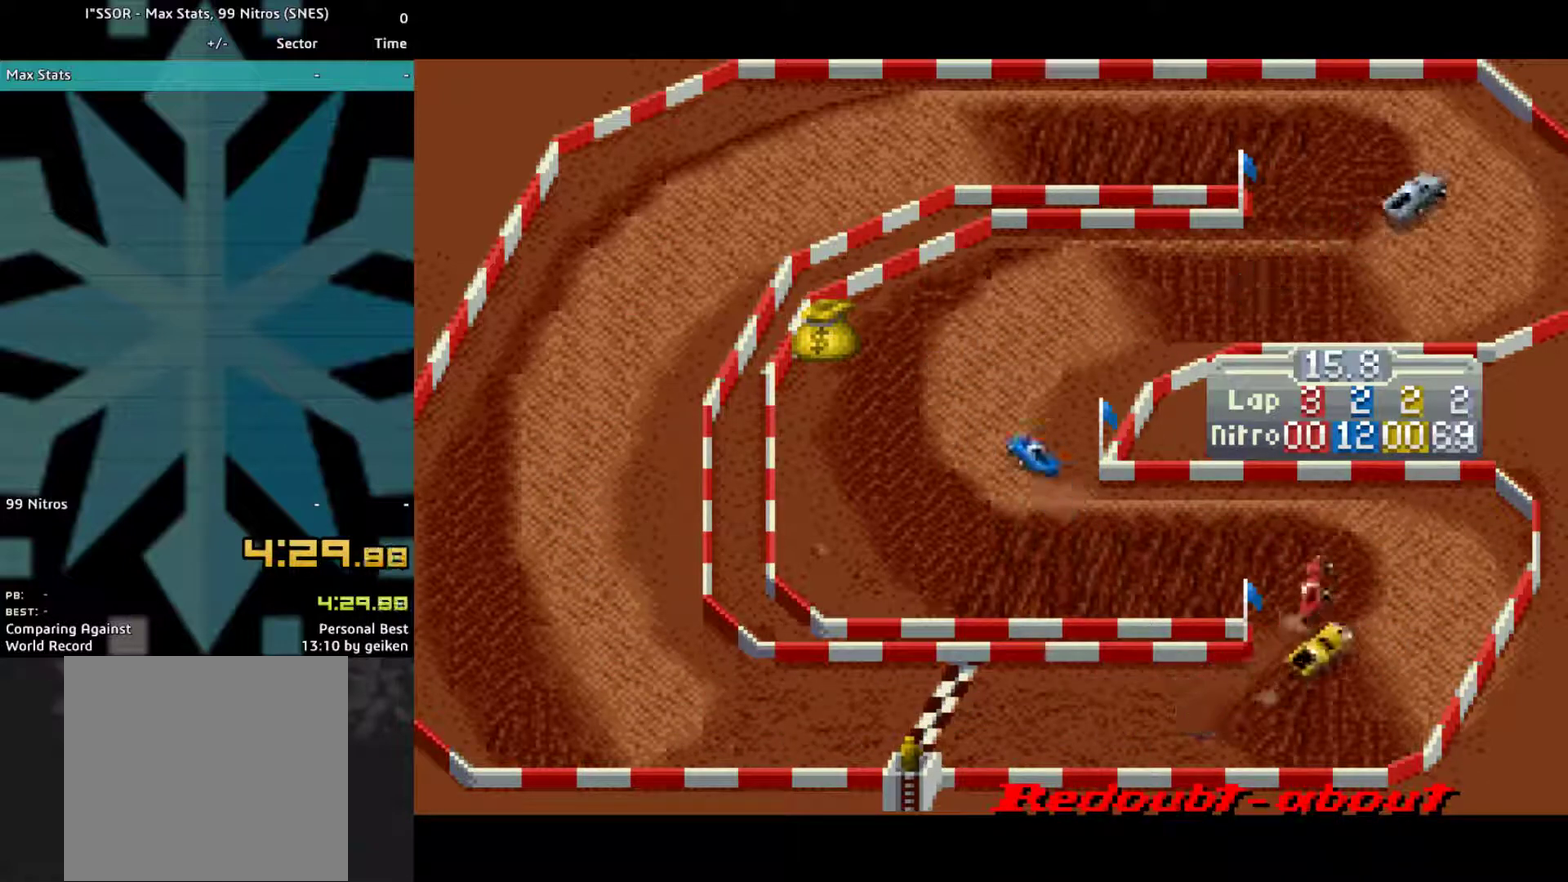
{"buttons": ["CROSS"], "events": [[333, "DPAD_LEFT", "up"]]}
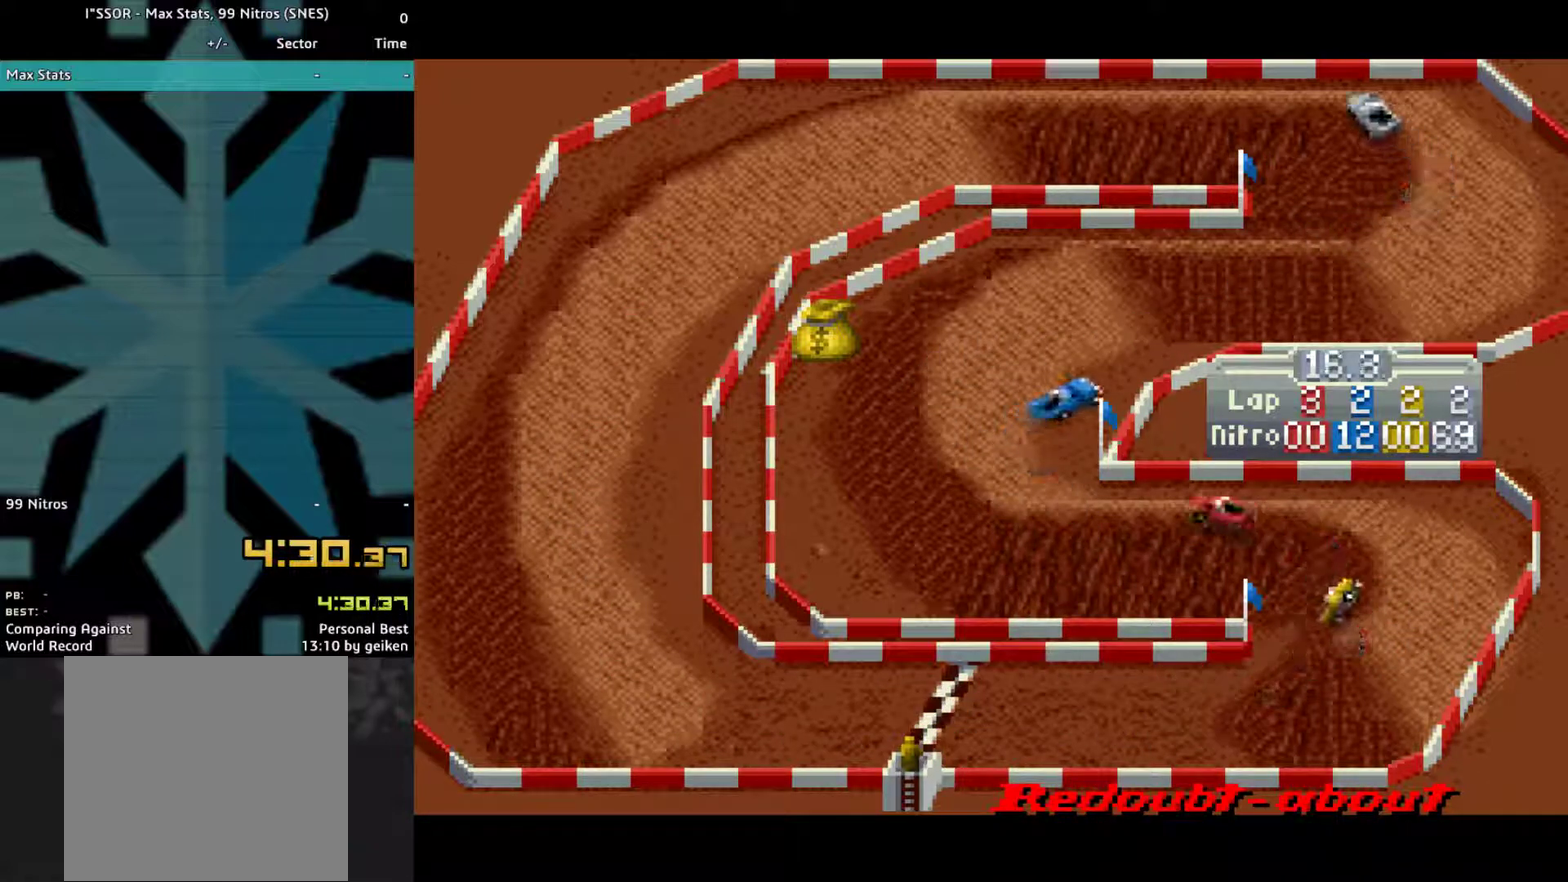
{"buttons": ["CROSS", "DPAD_RIGHT"], "events": [[433, "DPAD_RIGHT", "down"]]}
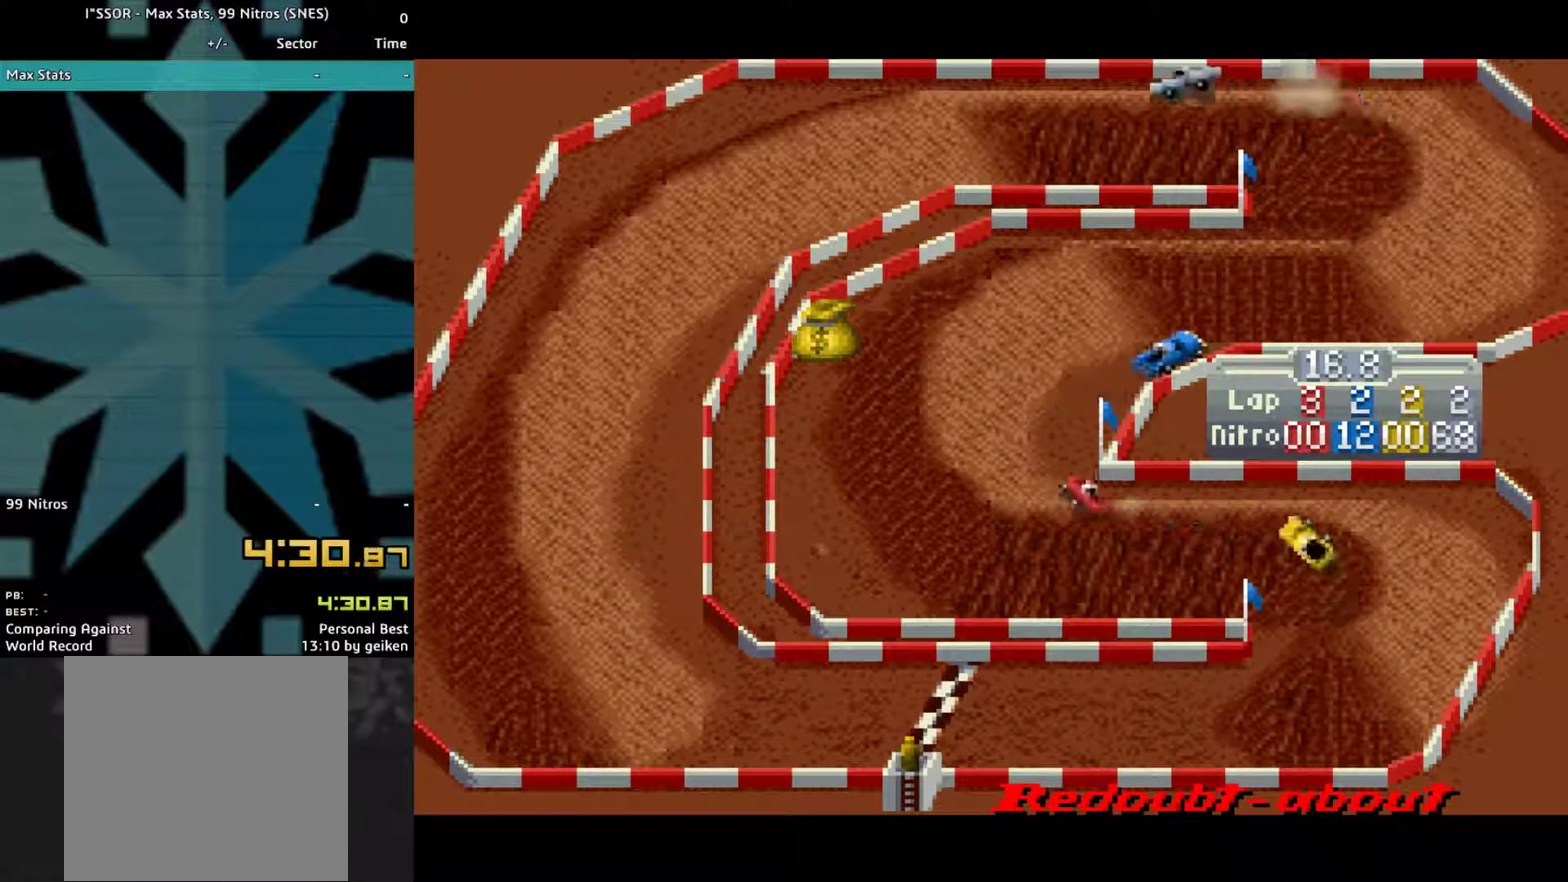
{"buttons": ["CROSS"], "events": [[433, "DPAD_RIGHT", "up"]]}
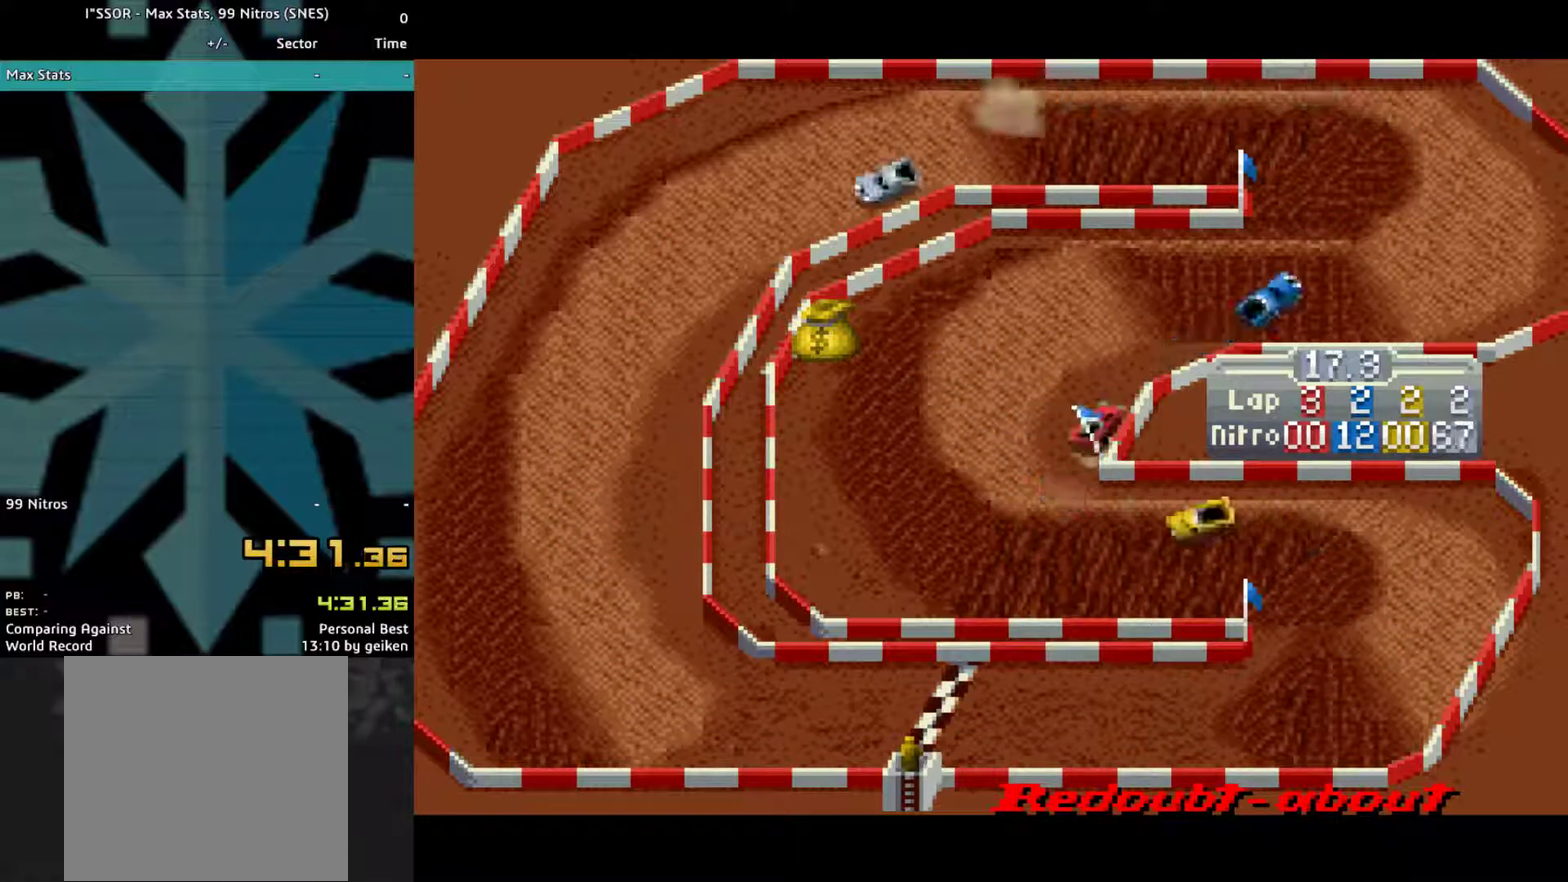
{"buttons": ["CROSS"], "events": [[200, "DPAD_RIGHT", "down"], [367, "DPAD_RIGHT", "up"]]}
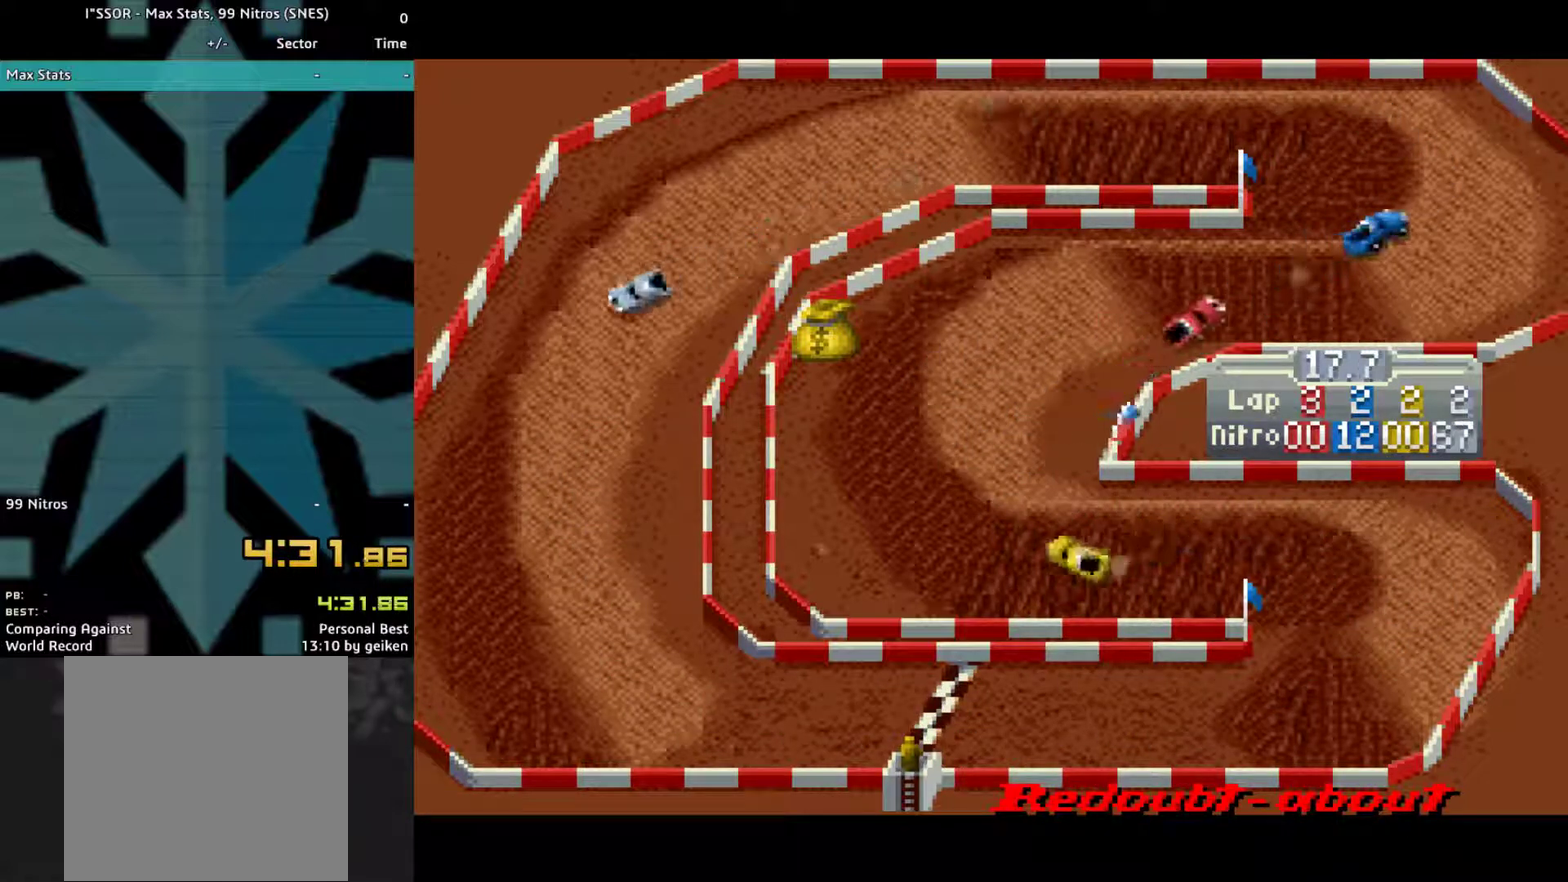
{"buttons": ["CROSS", "DPAD_LEFT"], "events": [[133, "DPAD_LEFT", "down"], [367, "DPAD_LEFT", "up"], [433, "DPAD_LEFT", "down"]]}
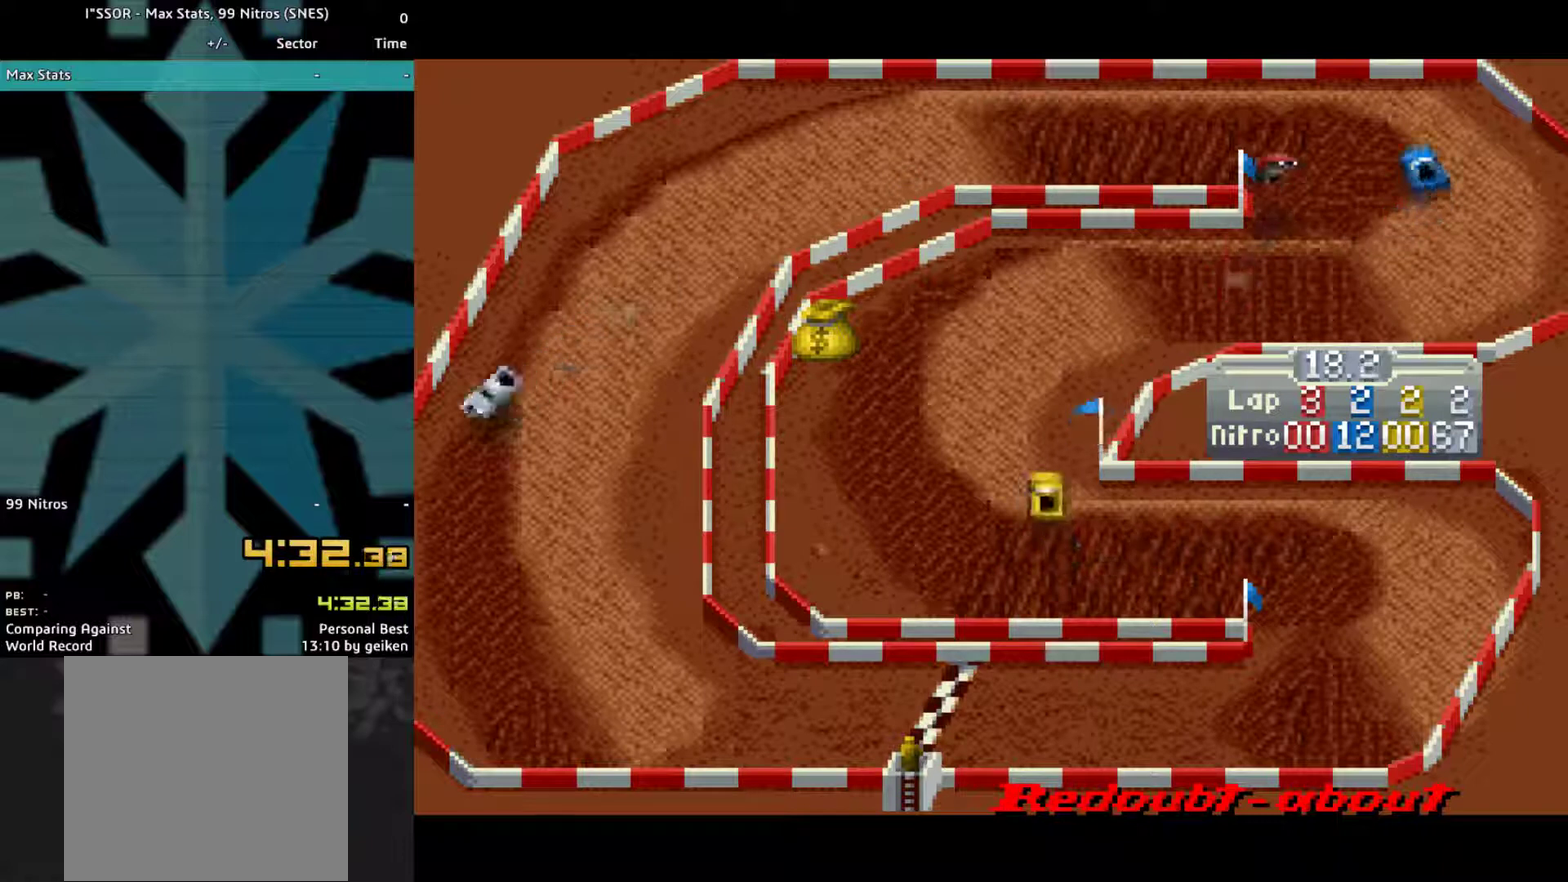
{"buttons": ["CROSS", "DPAD_LEFT"], "events": [[67, "DPAD_LEFT", "up"], [133, "DPAD_LEFT", "down"]]}
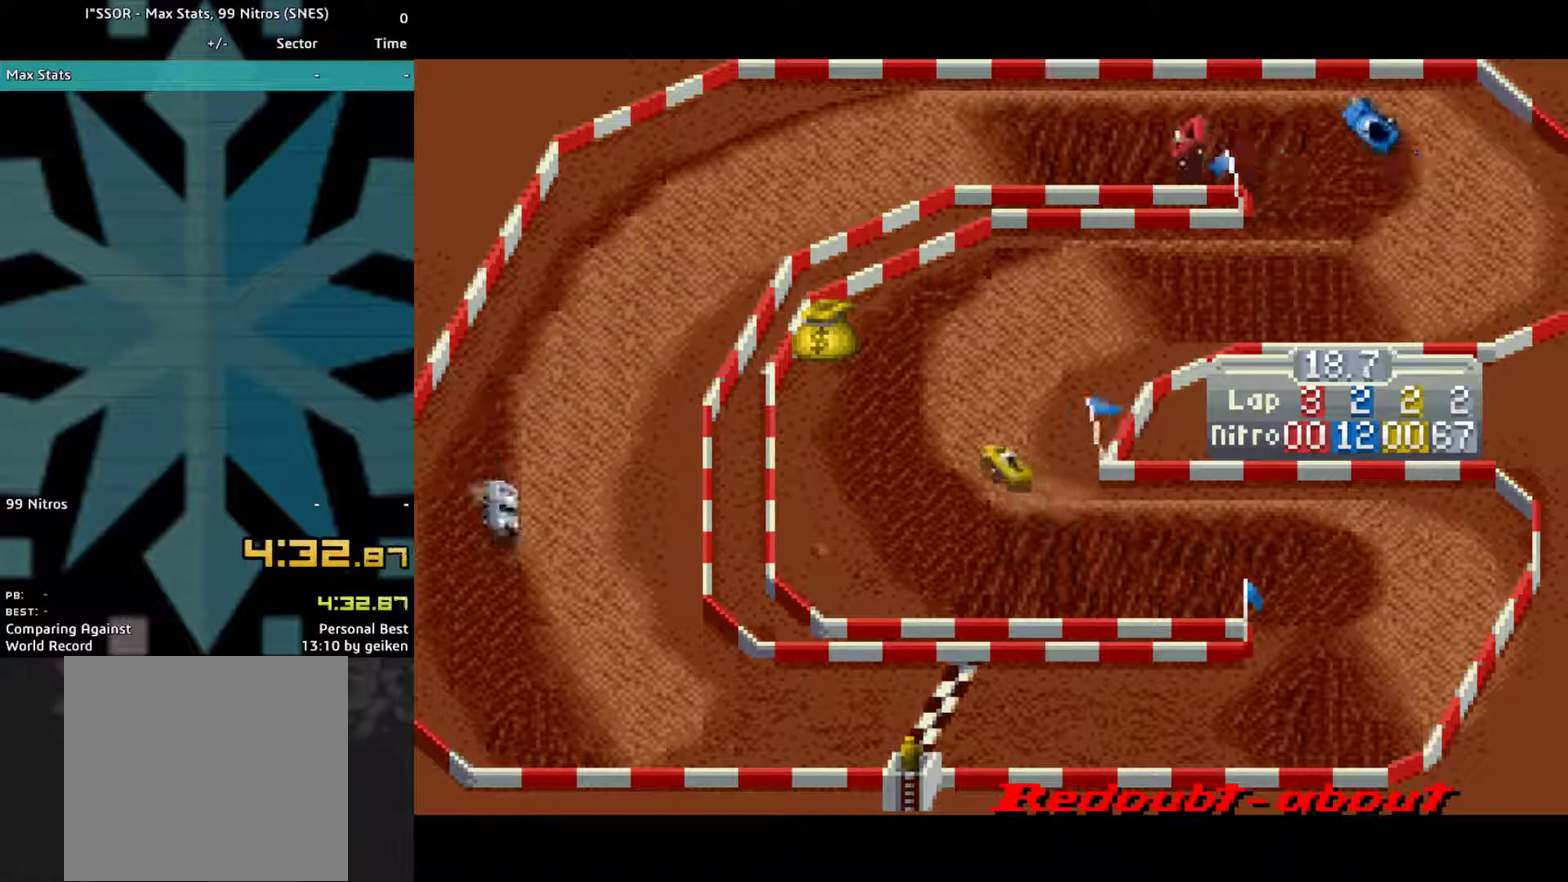
{"buttons": ["CROSS"], "events": [[167, "DPAD_LEFT", "up"]]}
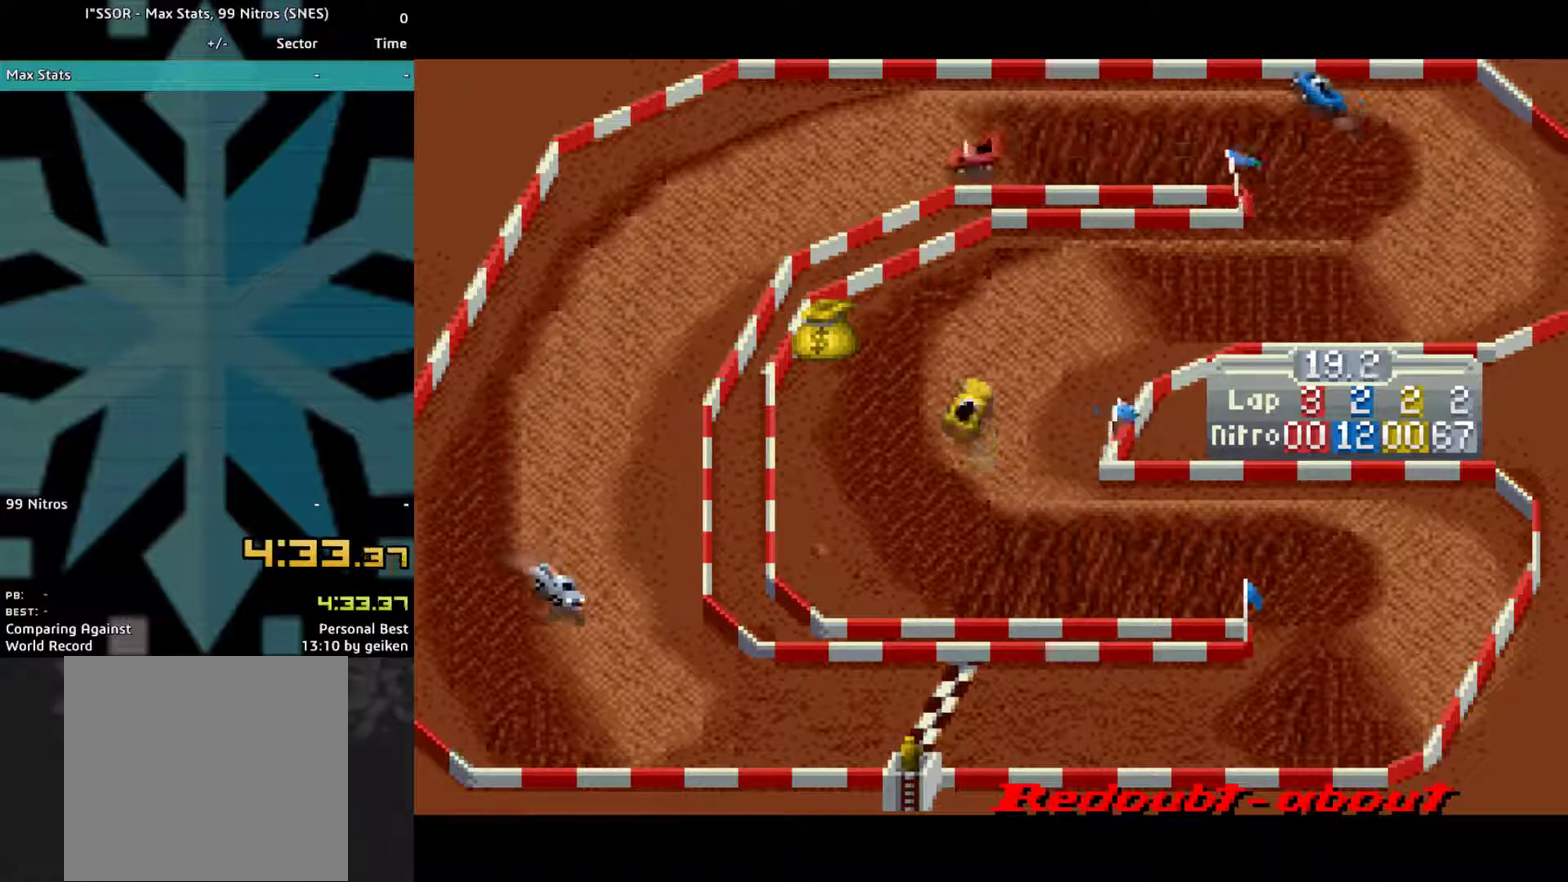
{"buttons": ["CROSS", "DPAD_LEFT"], "events": [[67, "DPAD_LEFT", "down"], [200, "DPAD_LEFT", "up"], [267, "DPAD_LEFT", "down"]]}
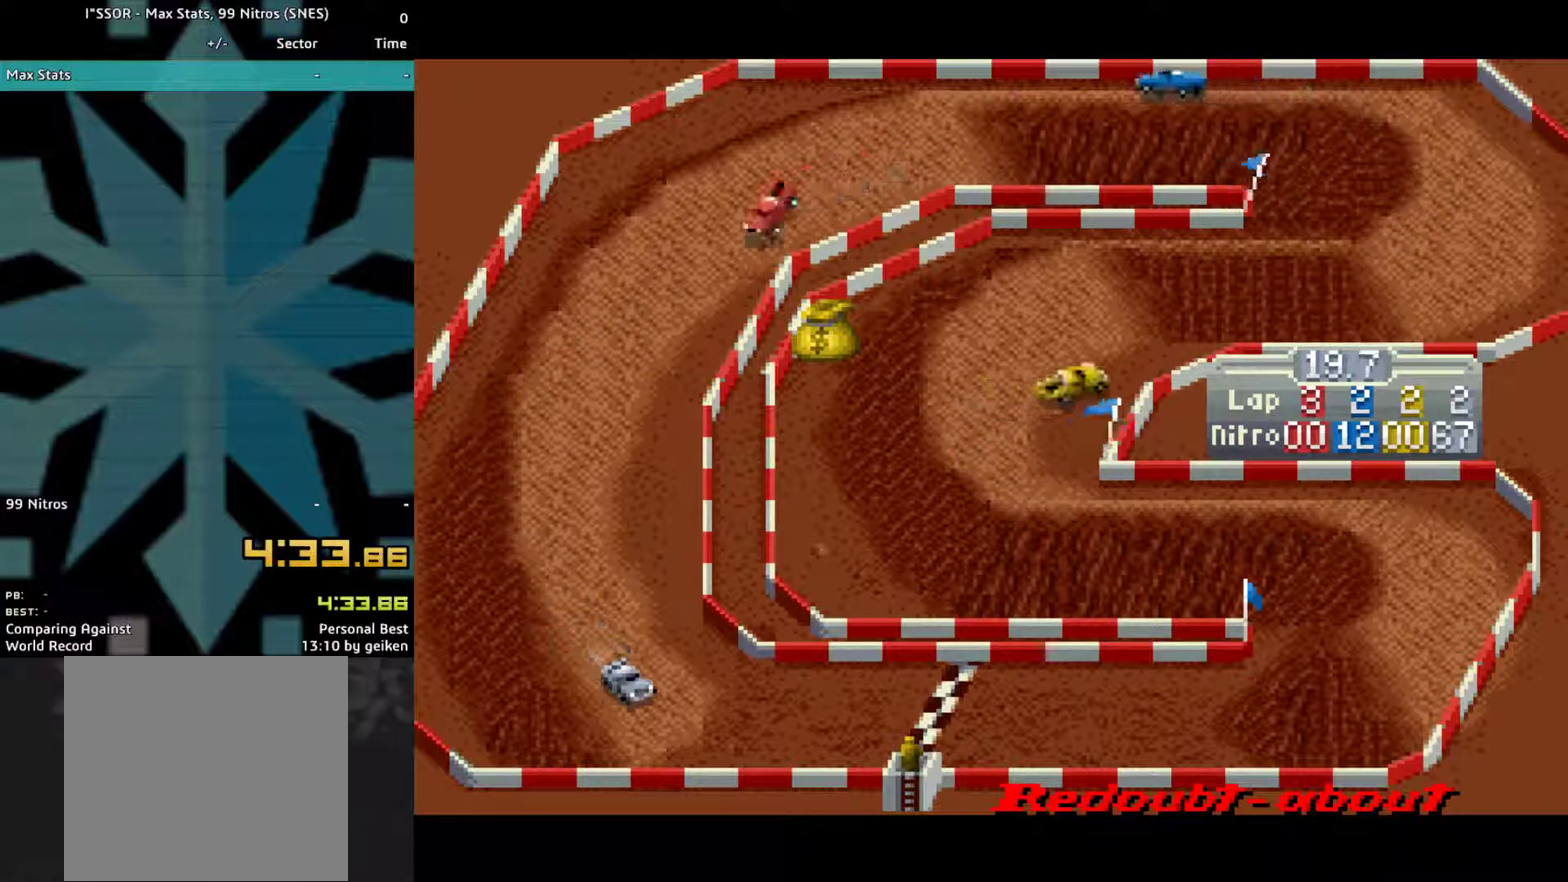
{"buttons": ["CROSS", "DPAD_LEFT"], "events": [[33, "DPAD_LEFT", "up"], [200, "DPAD_LEFT", "down"], [333, "DPAD_LEFT", "up"], [500, "DPAD_LEFT", "down"]]}
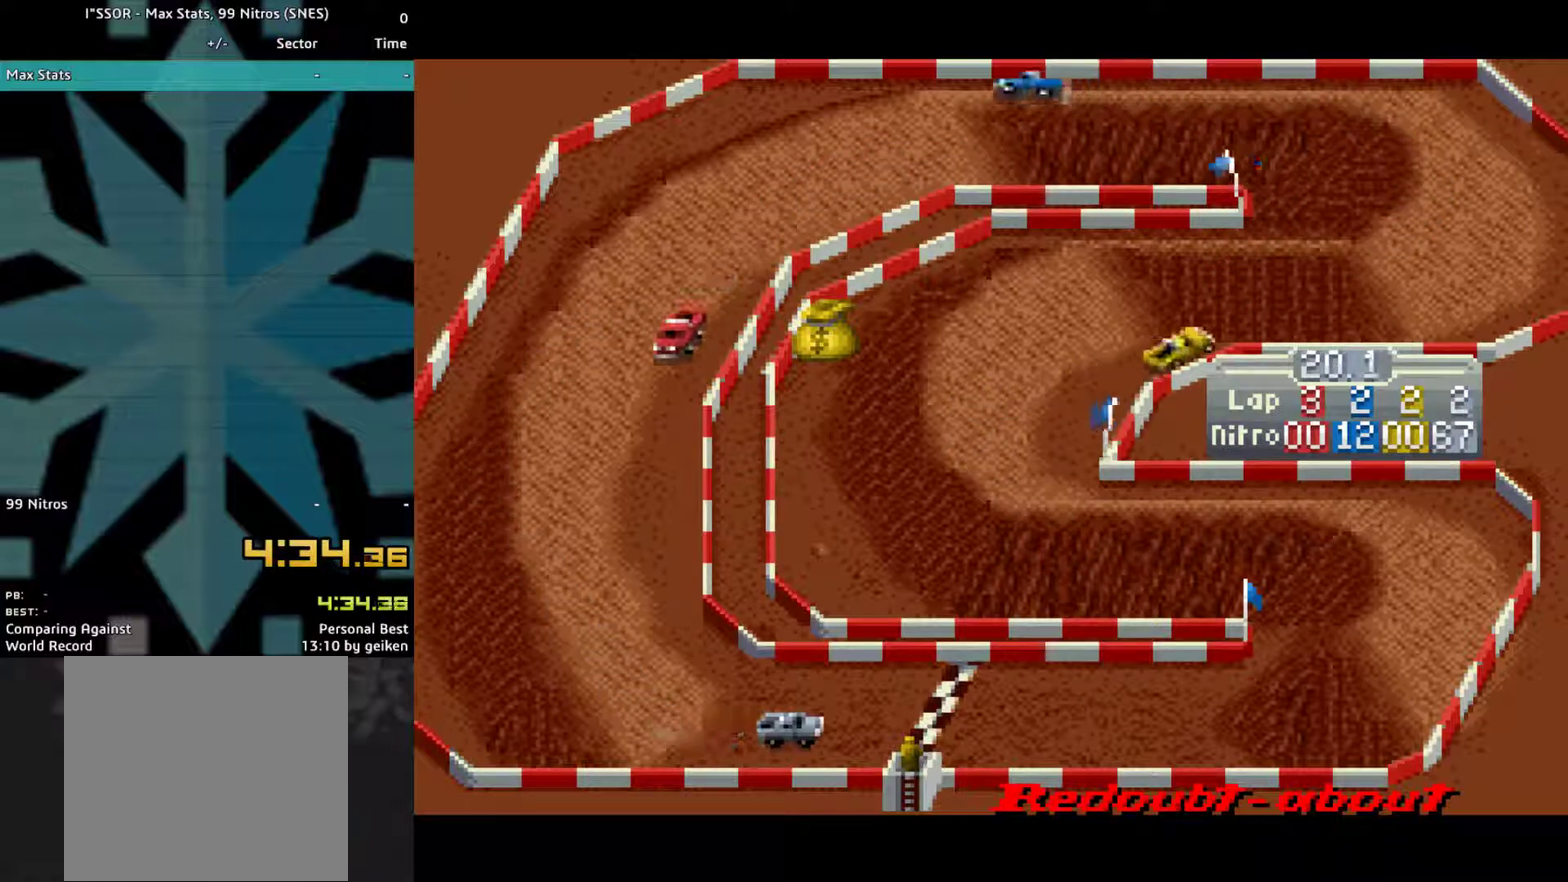
{"buttons": ["CROSS"], "events": [[167, "DPAD_LEFT", "up"]]}
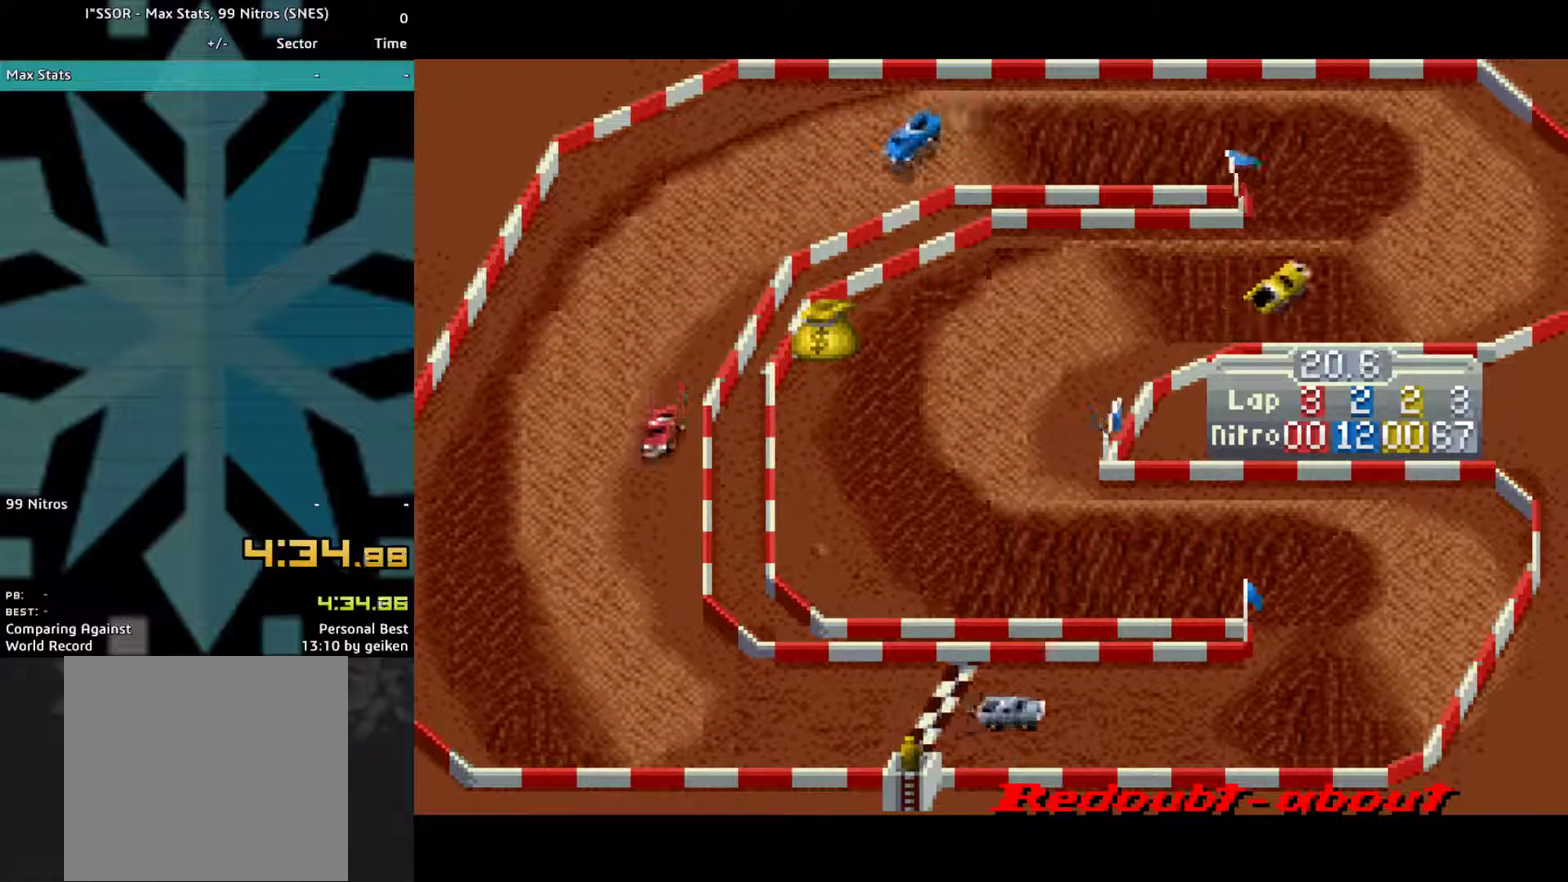
{"buttons": ["CROSS", "DPAD_LEFT"], "events": [[333, "DPAD_LEFT", "down"]]}
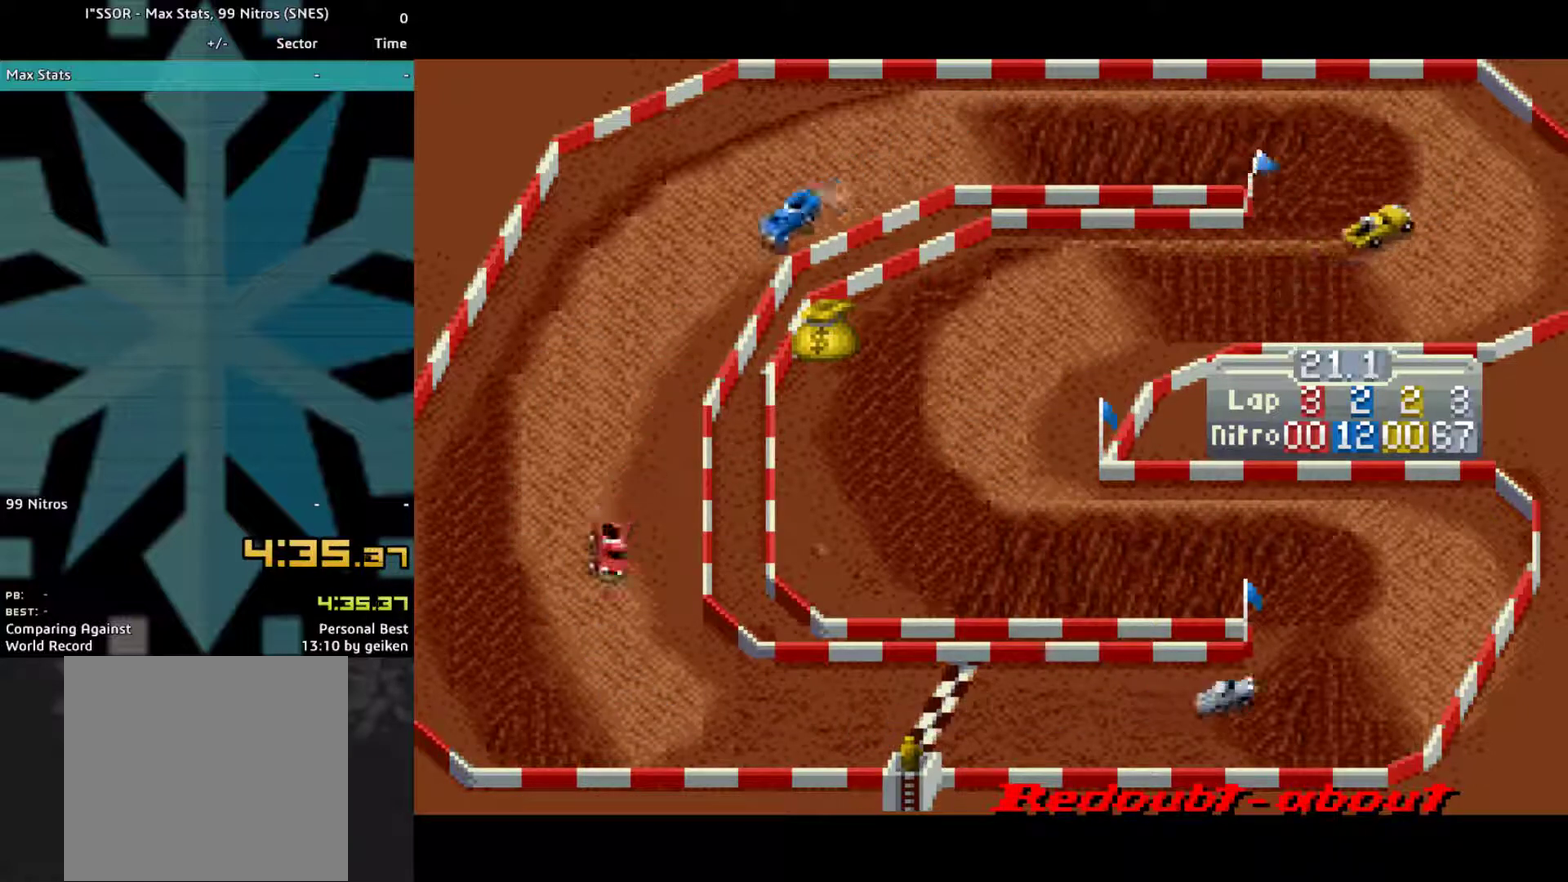
{"buttons": ["CROSS", "DPAD_LEFT"], "events": [[33, "DPAD_LEFT", "up"], [433, "DPAD_LEFT", "down"]]}
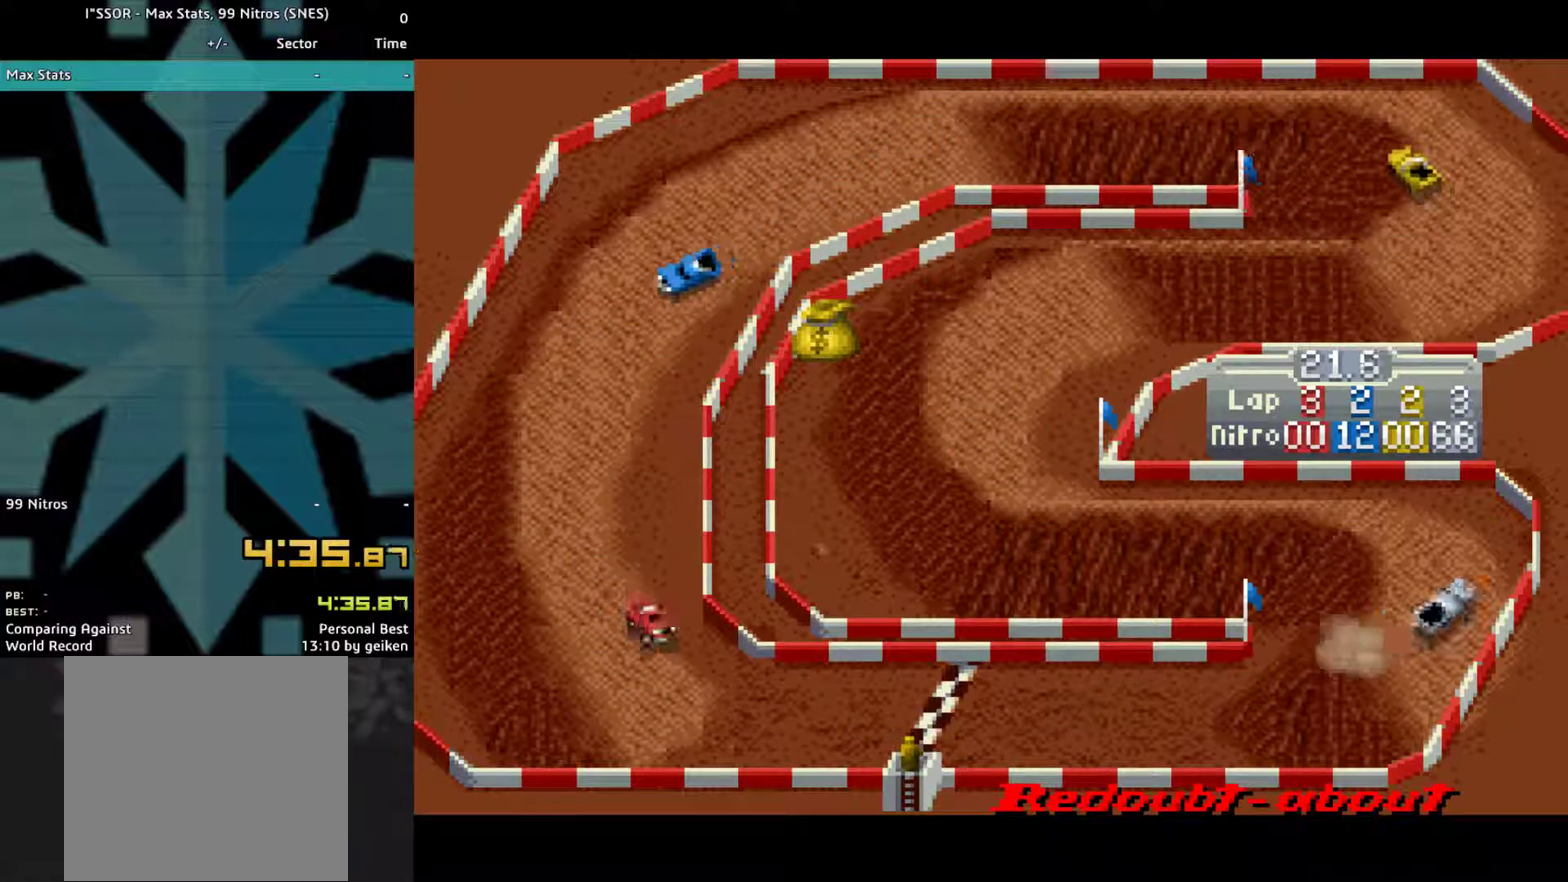
{"buttons": ["CROSS", "DPAD_LEFT"], "events": [[100, "DPAD_LEFT", "up"], [333, "DPAD_LEFT", "down"]]}
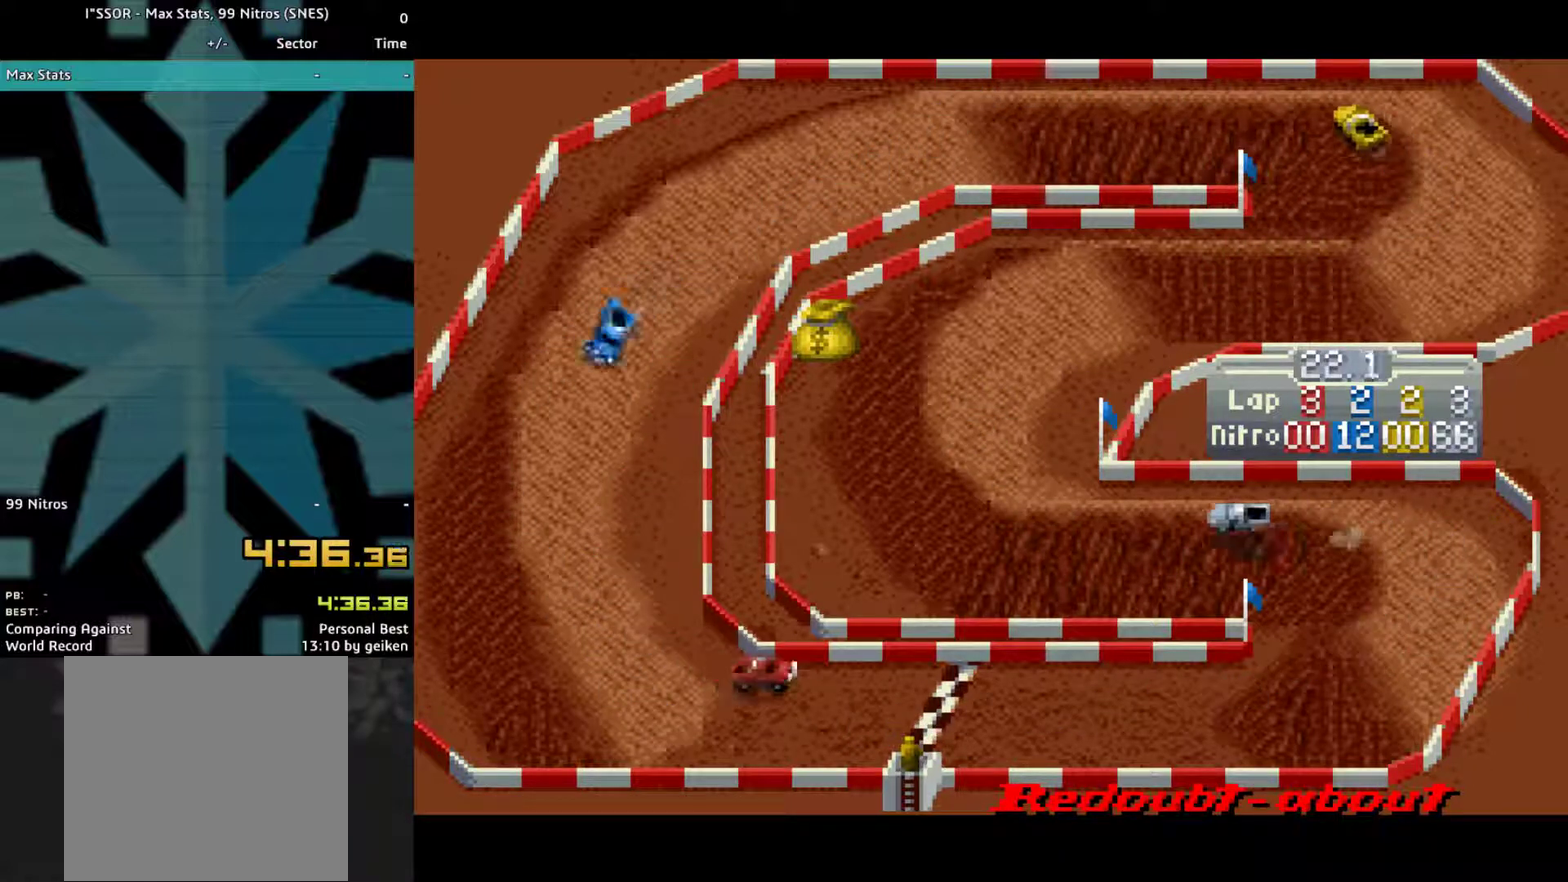
{"buttons": ["CROSS"], "events": [[33, "DPAD_LEFT", "up"]]}
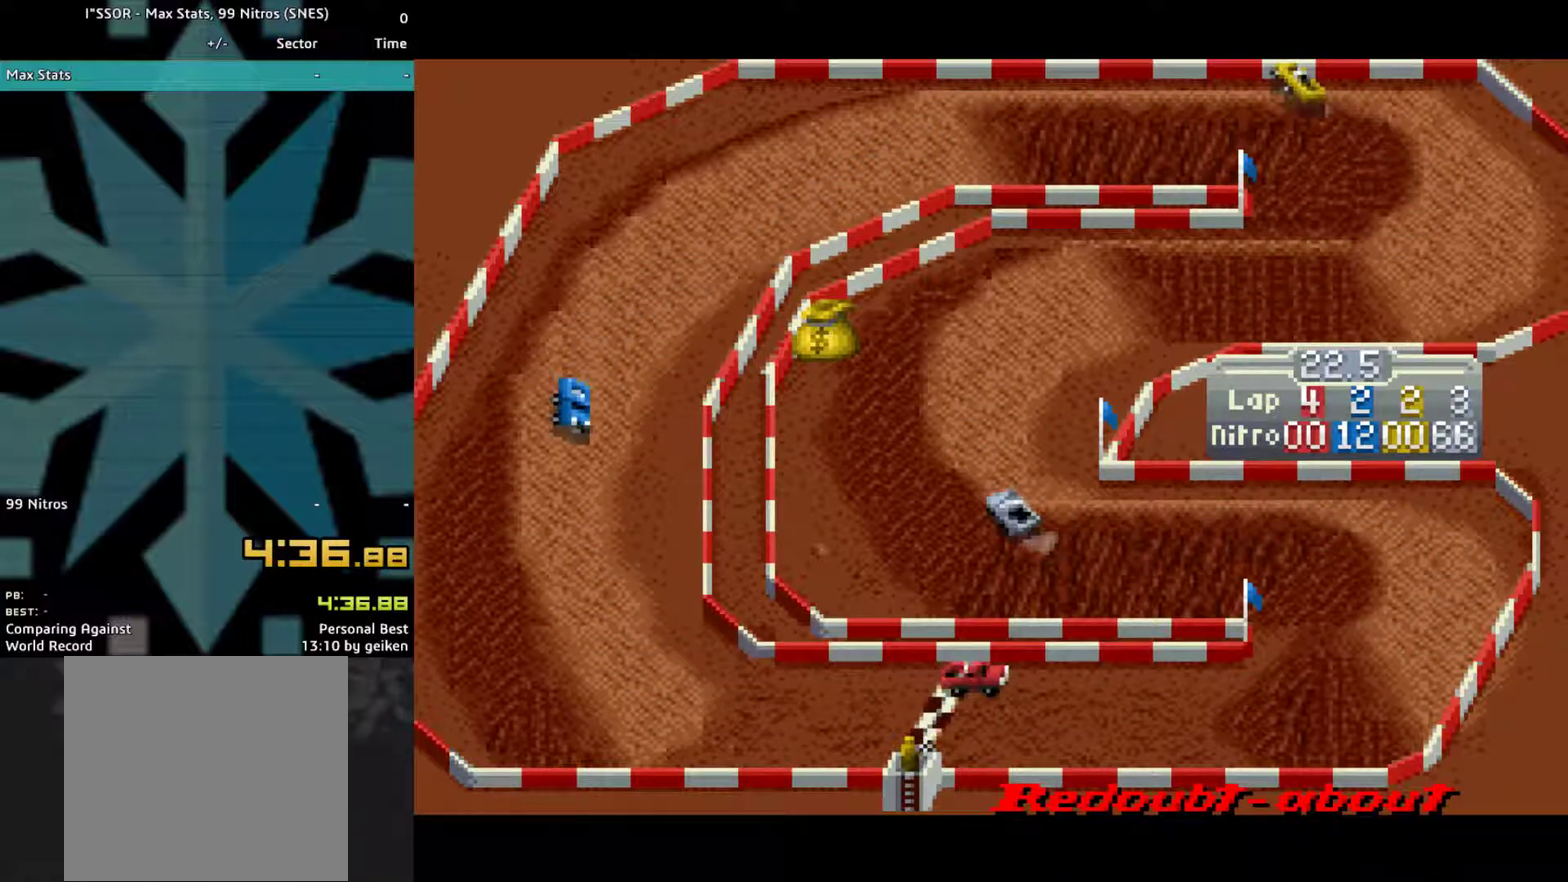
{"buttons": ["CROSS", "DPAD_LEFT"], "events": [[500, "DPAD_LEFT", "down"]]}
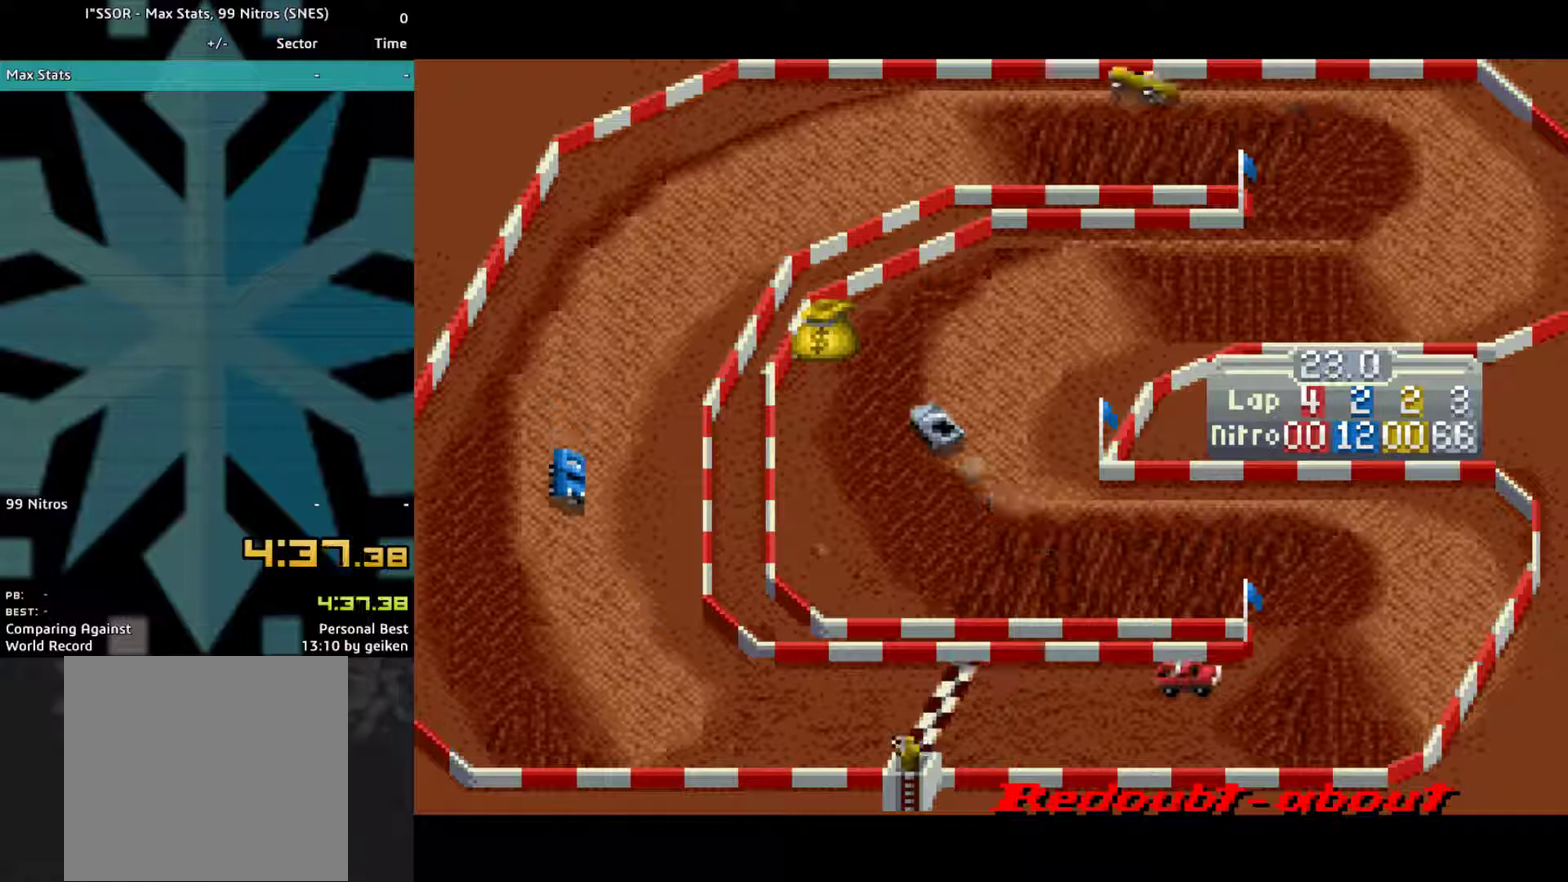
{"buttons": ["CROSS", "DPAD_LEFT"], "events": []}